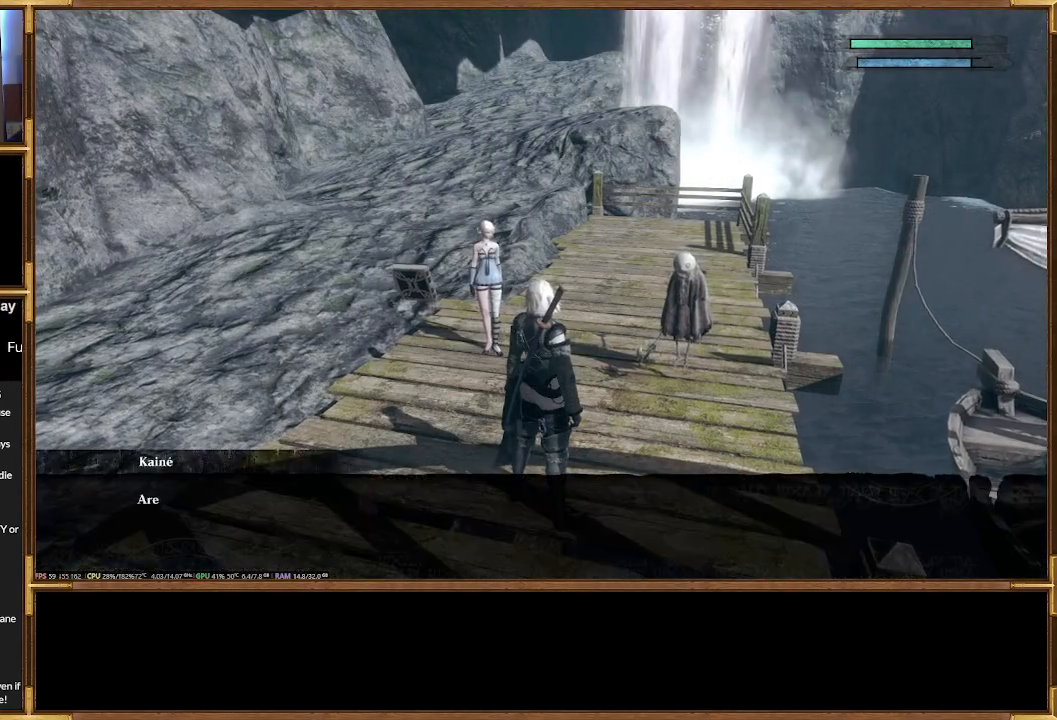
Gameplay with a controller (PlayStation layout); each line is a JSON object with the inputs held at the frame after it (dt_ms = milliseconds from this image to that frame). "events" lists button and stick changes between this image and that frame as [ms after this image, input, new state], when the widget could be followed in between. Not read: left_stick right_stick.
{"dt_ms": 500, "buttons": [], "events": [[400, "CIRCLE", "down"], [500, "CIRCLE", "up"]]}
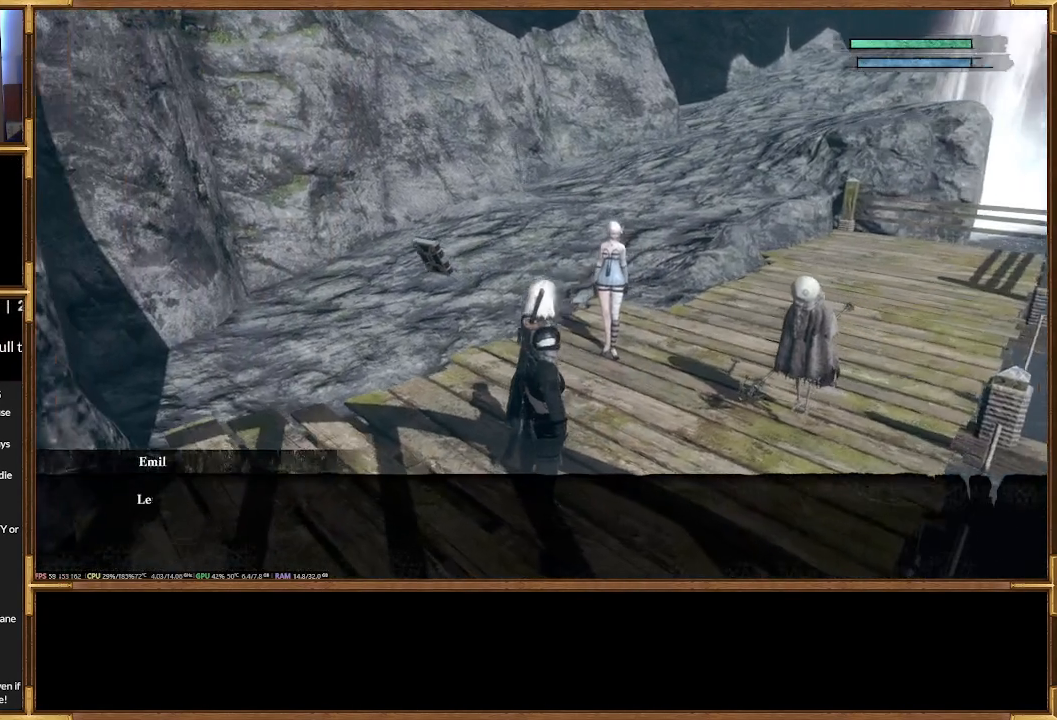
{"dt_ms": 500, "buttons": [], "events": []}
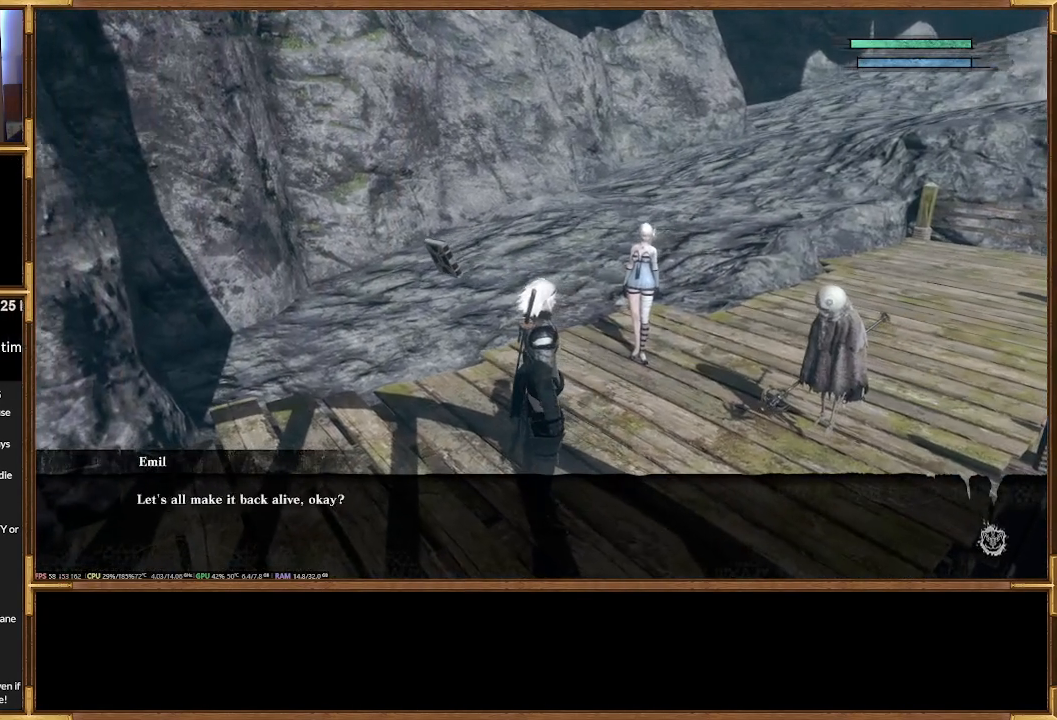
{"dt_ms": 500, "buttons": []}
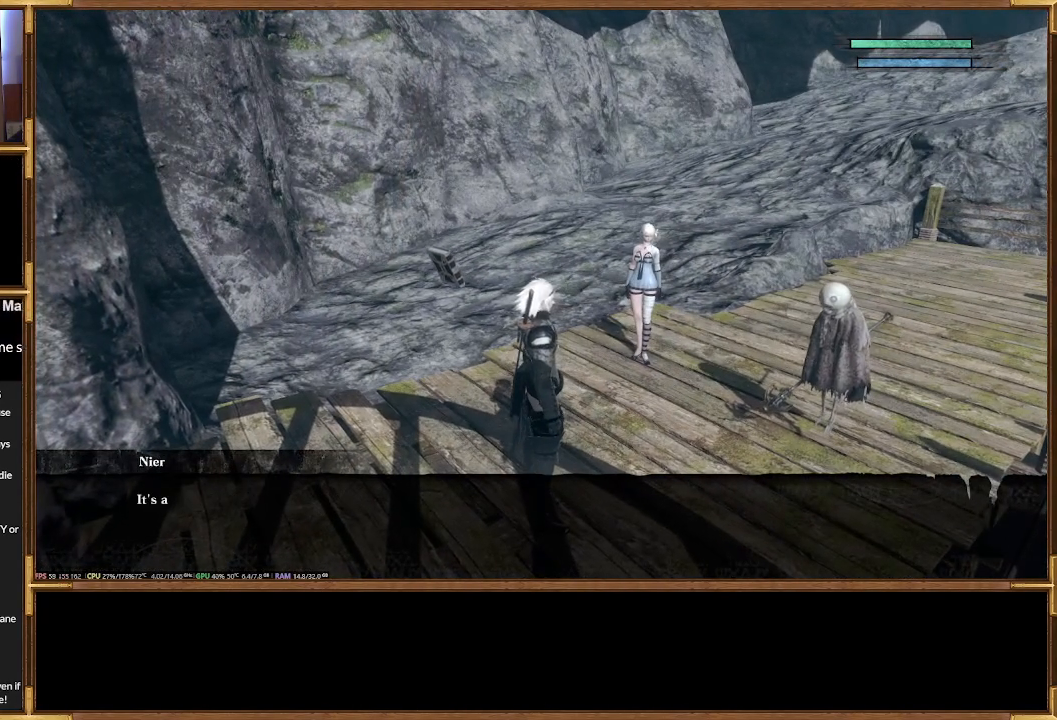
{"dt_ms": 1000, "buttons": []}
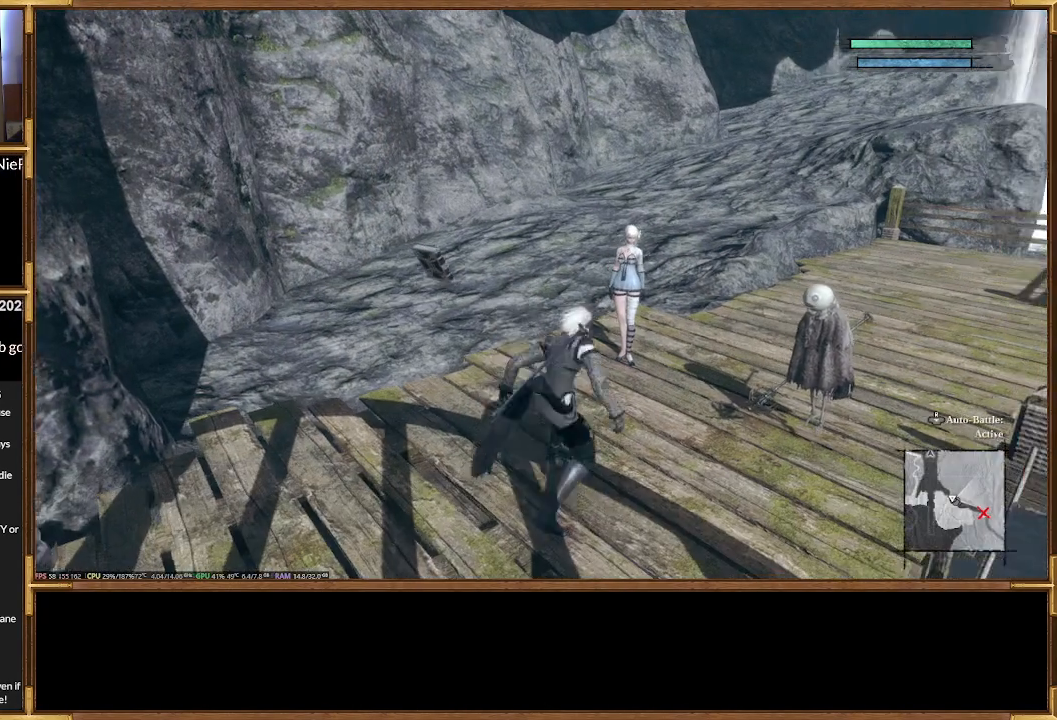
{"dt_ms": 500, "buttons": [], "events": []}
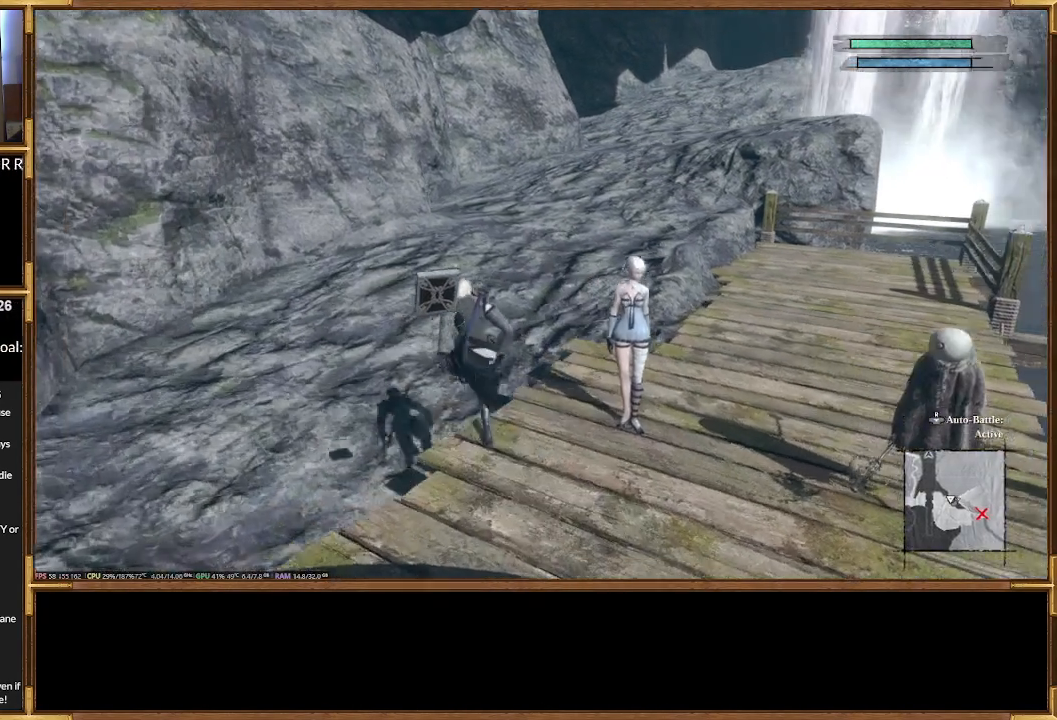
{"dt_ms": 500, "buttons": [], "events": [[67, "R2", "down"], [233, "R2", "up"]]}